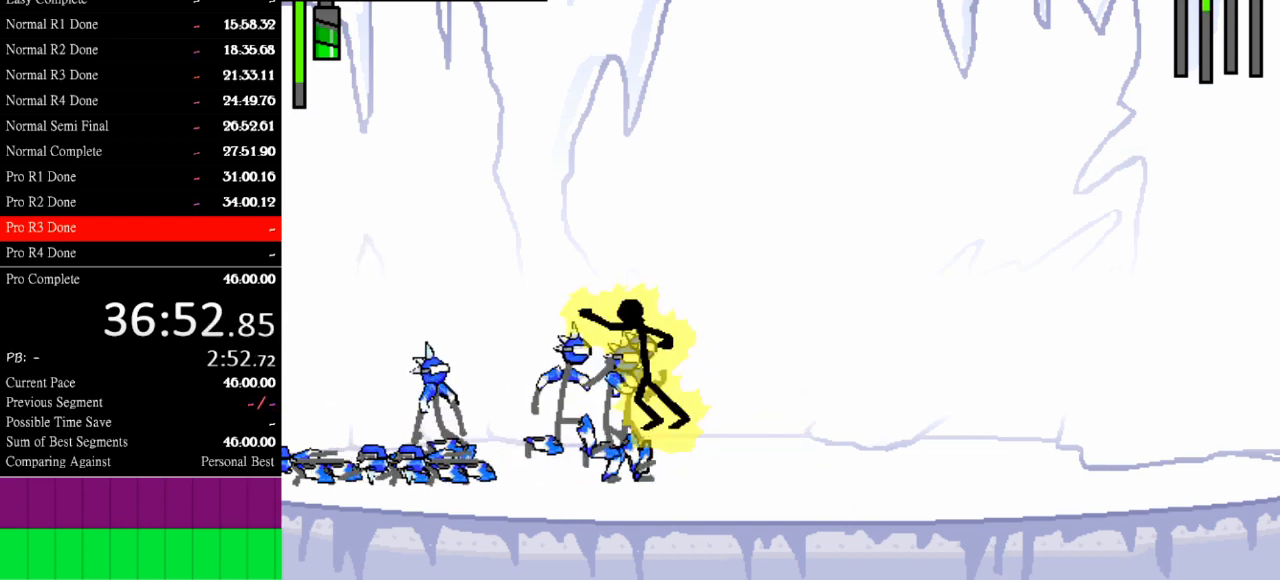
Gameplay with keyboard; each line is a JSON object with the keys held at the frame after it. "events" lists presses ("down") and releases ("up") of "a", "d", "down", "e", "left", "q", "right", "s", "space", "up" and "w" between this image and that frame as [ms after this image, input, new state], when the widget could be followed in between. No other keys are recorded. Mouse input is not recorded.
{"keys": ["w"], "events": [[100, "a", "up"], [200, "w", "down"]]}
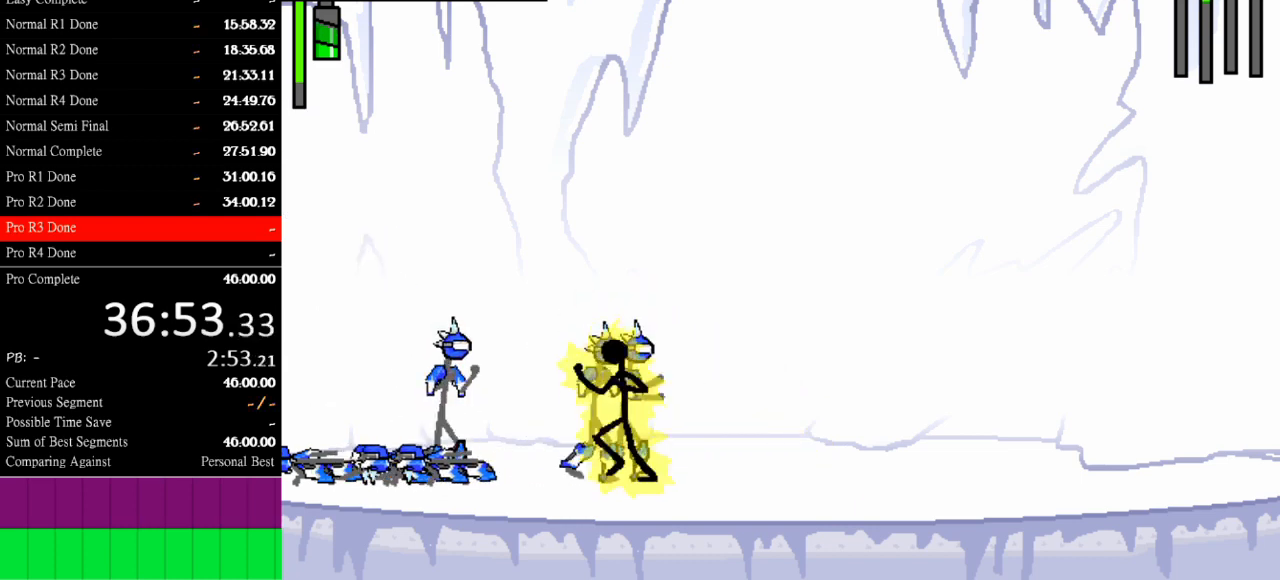
{"keys": [], "events": [[133, "w", "up"]]}
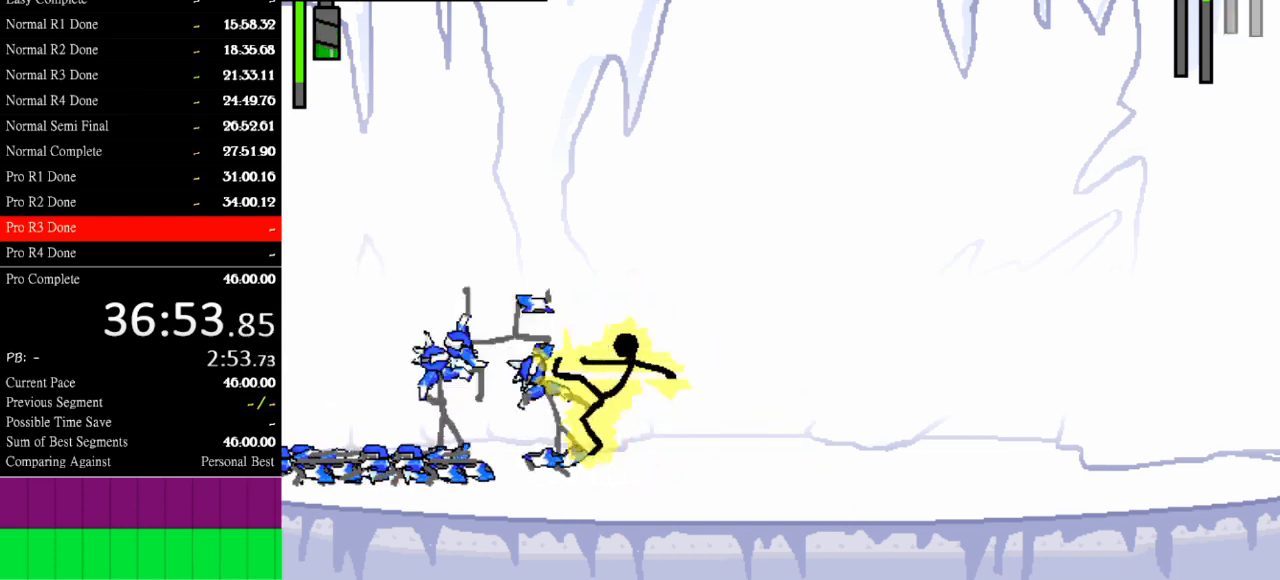
{"keys": ["left"], "events": [[500, "left", "down"]]}
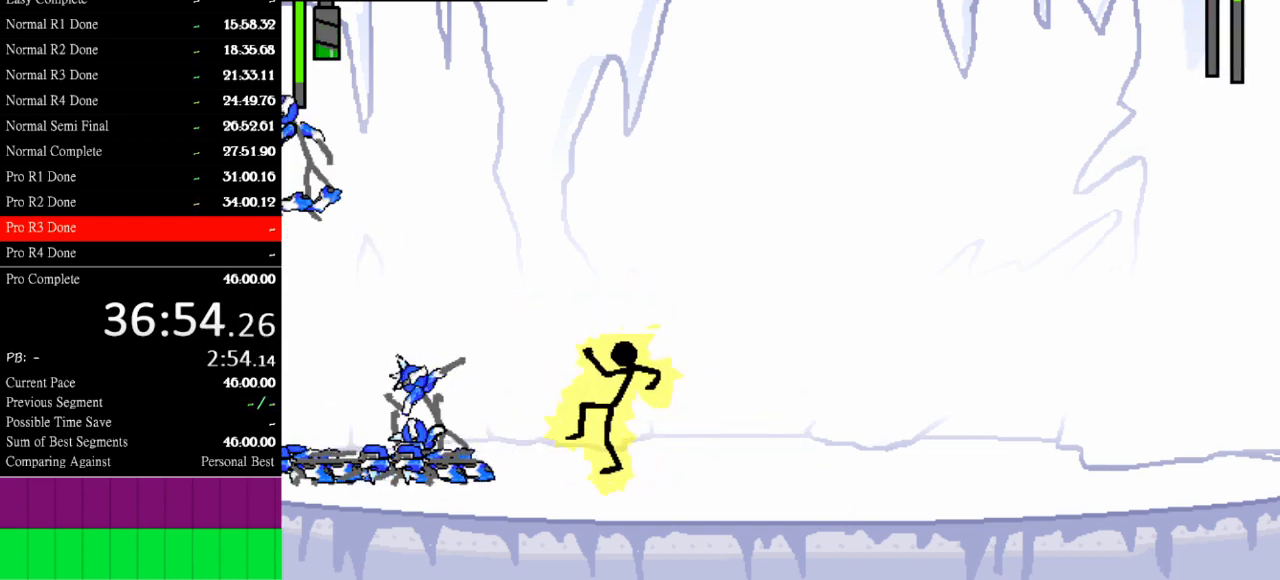
{"keys": ["left"], "events": []}
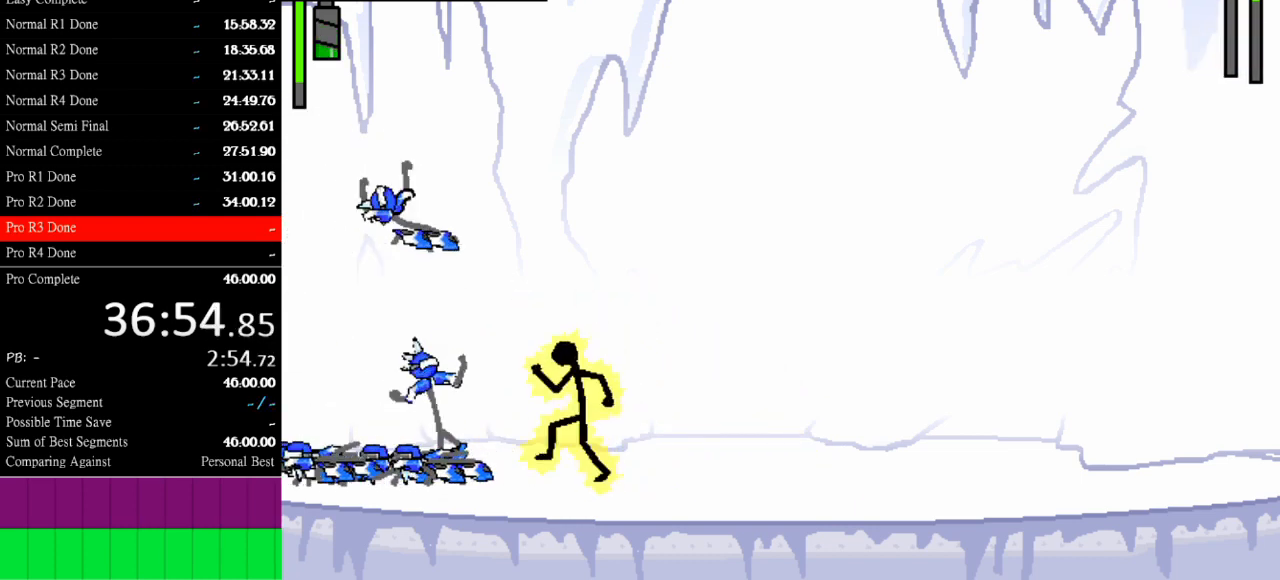
{"keys": ["a"], "events": [[167, "a", "down"], [167, "left", "up"]]}
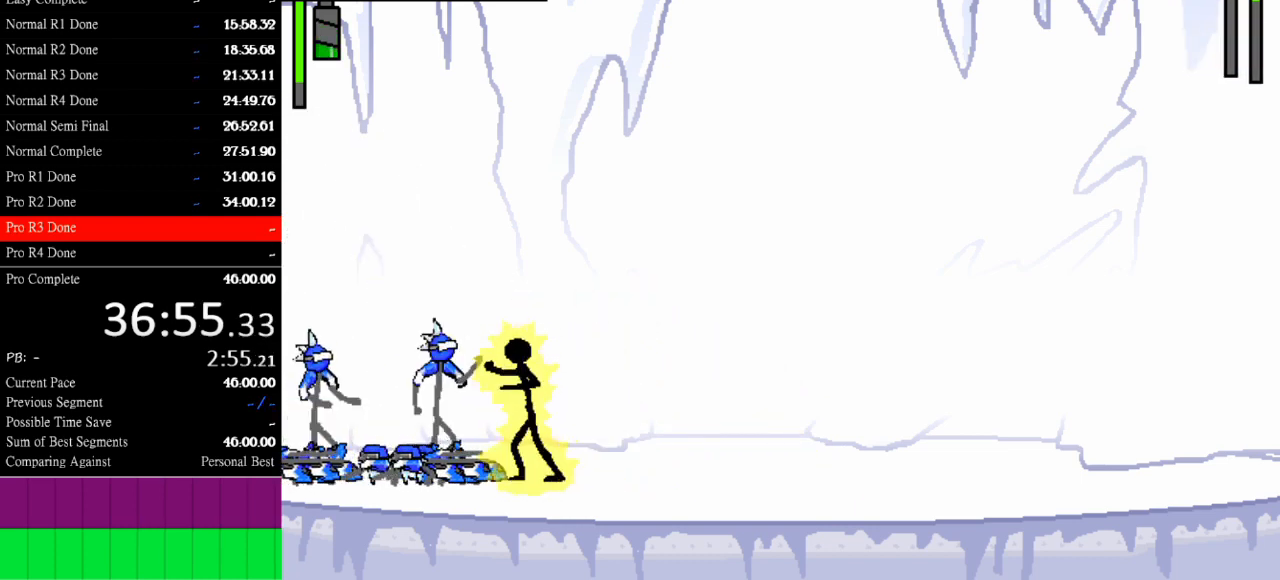
{"keys": ["a"], "events": []}
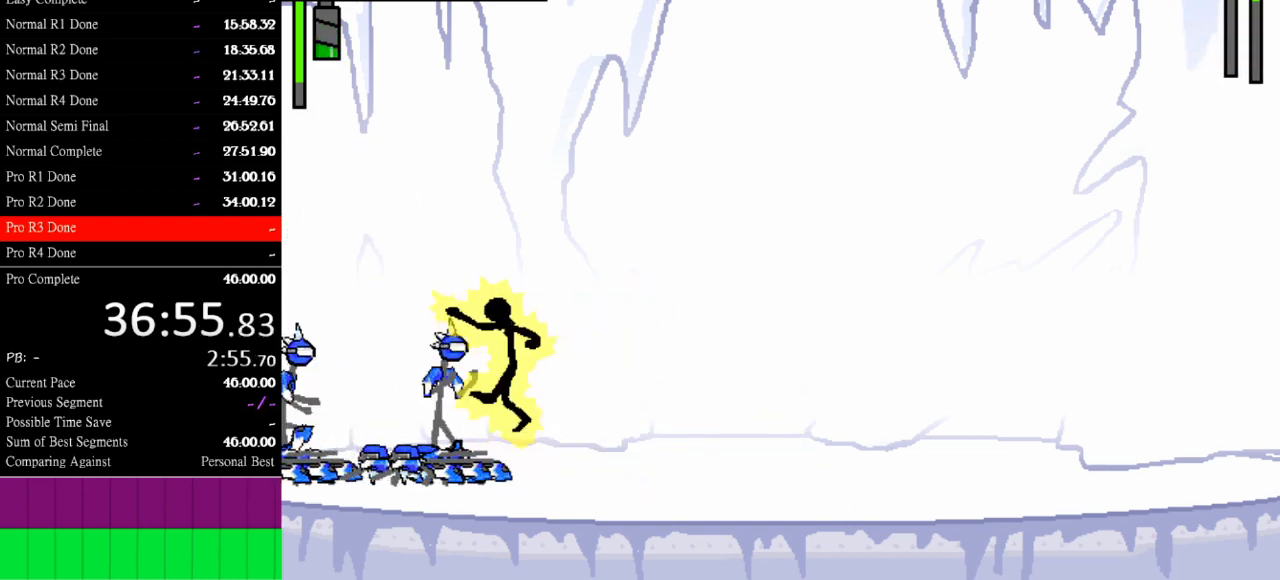
{"keys": ["left"], "events": [[167, "a", "up"], [200, "left", "down"]]}
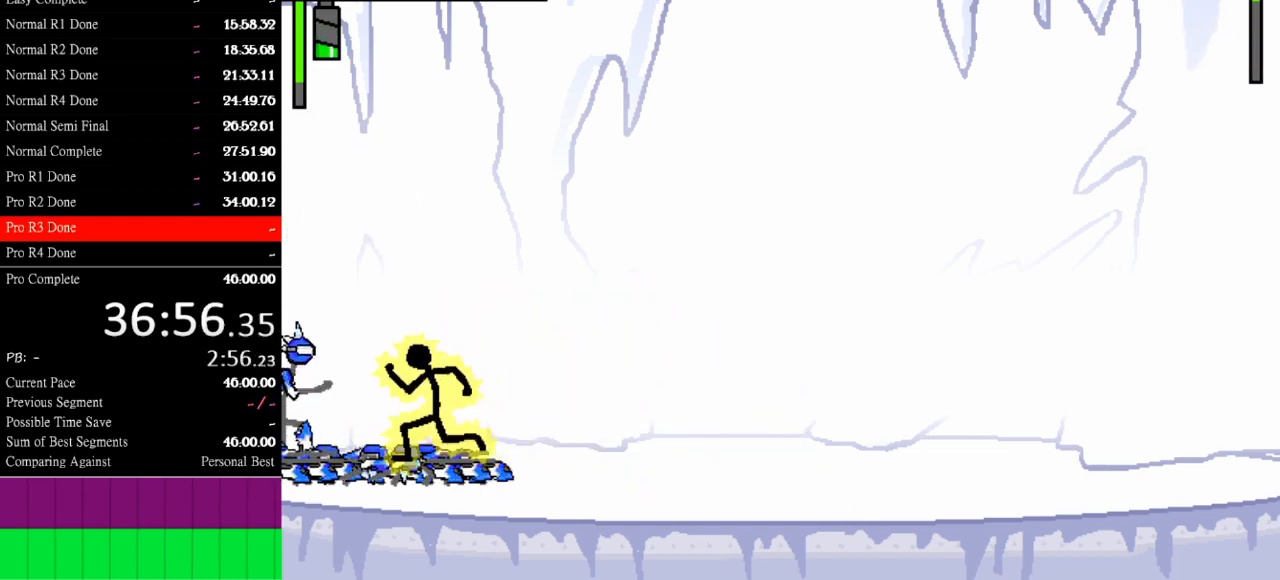
{"keys": ["a"], "events": [[233, "a", "down"], [233, "left", "up"]]}
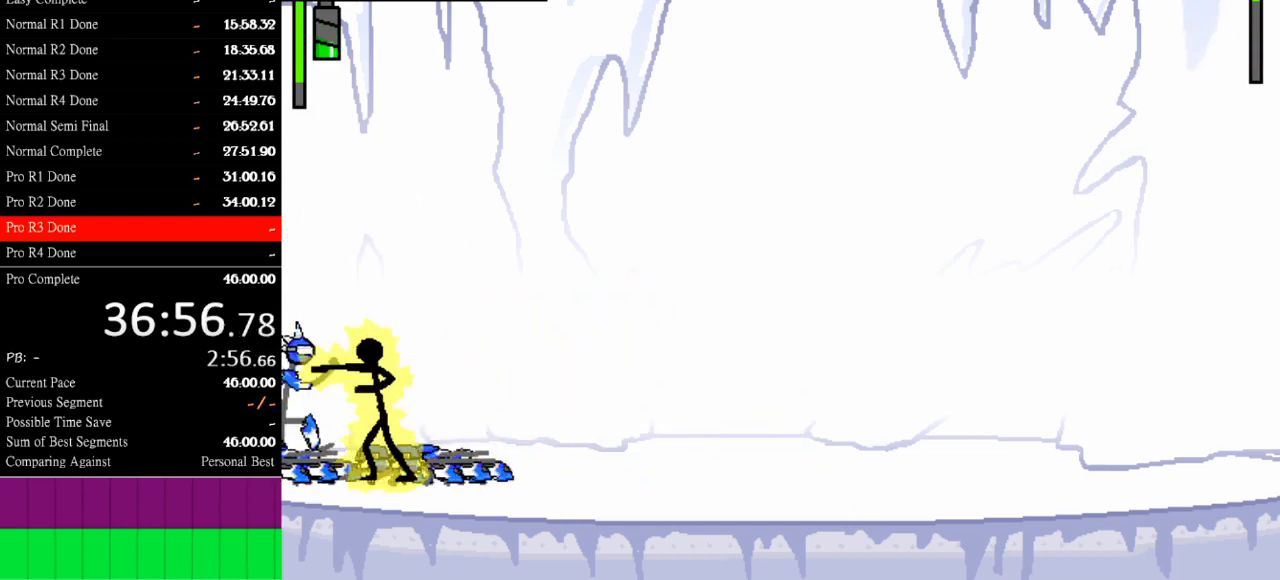
{"keys": [], "events": [[367, "a", "up"]]}
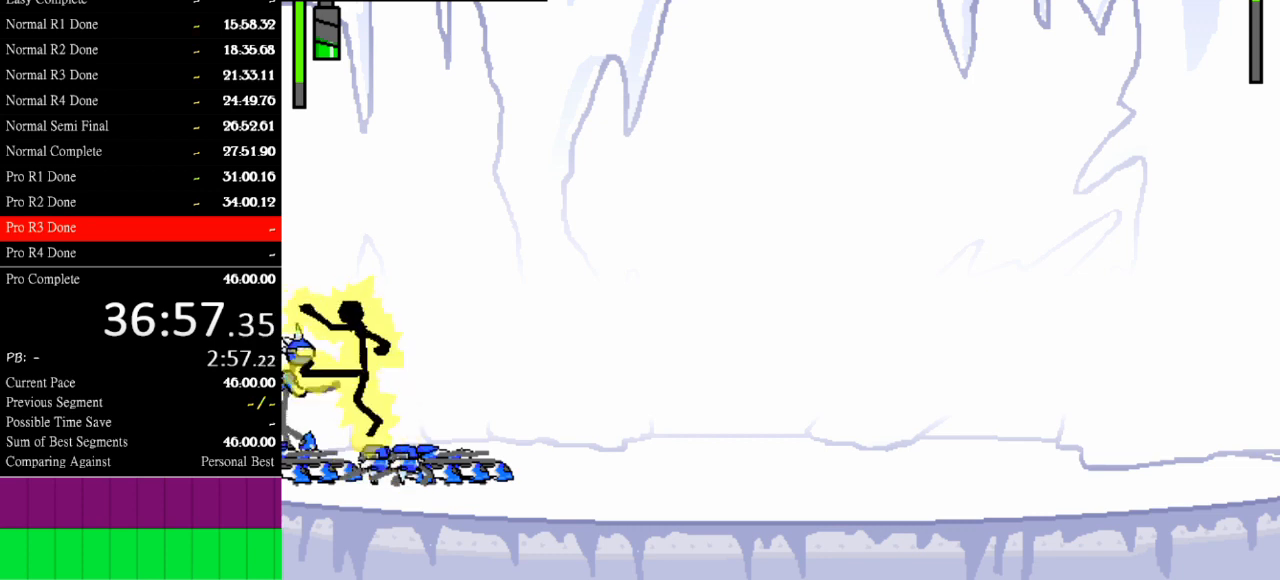
{"keys": ["a"], "events": [[67, "left", "down"], [167, "left", "up"], [267, "a", "down"], [267, "left", "down"], [300, "left", "up"]]}
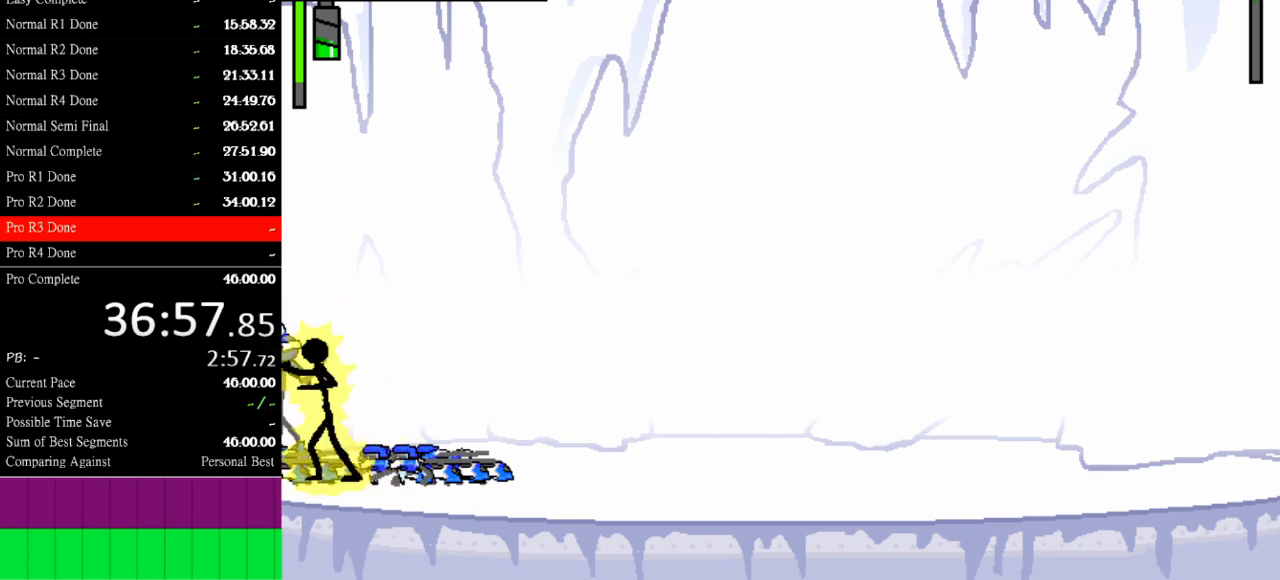
{"keys": ["a"], "events": []}
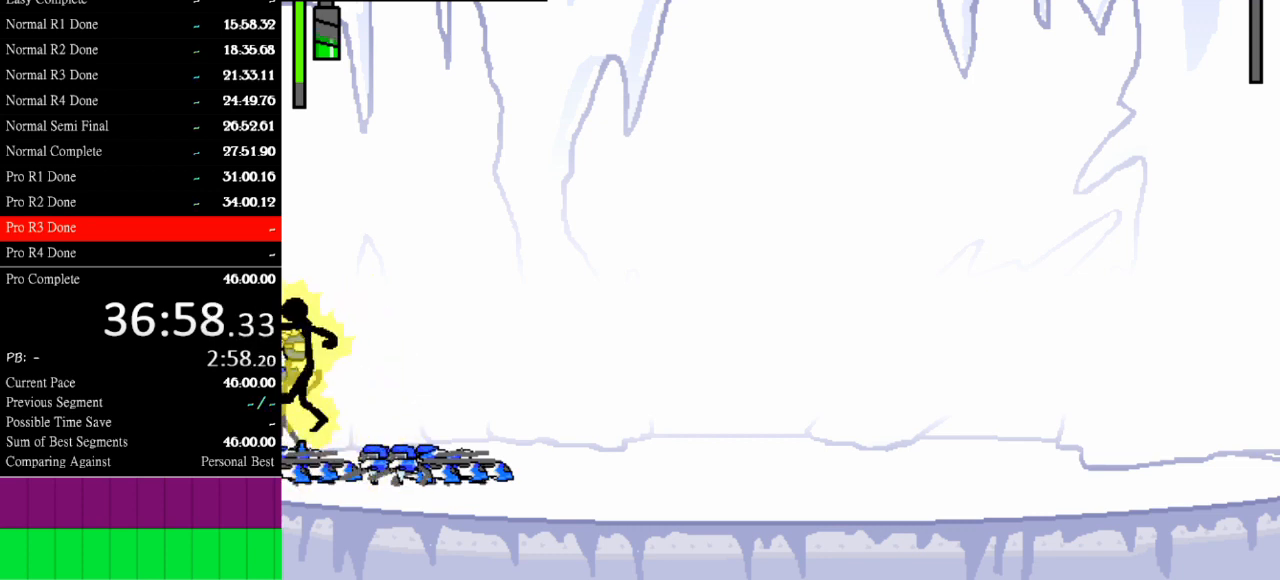
{"keys": [], "events": [[133, "a", "up"]]}
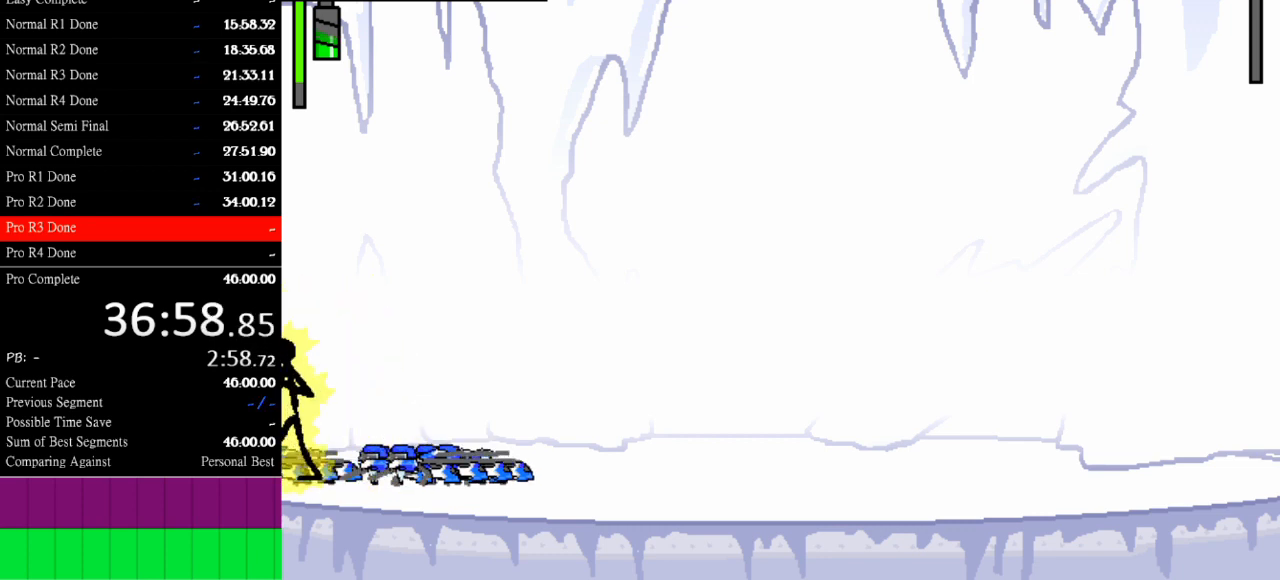
{"keys": [], "events": [[67, "right", "down"], [400, "right", "up"]]}
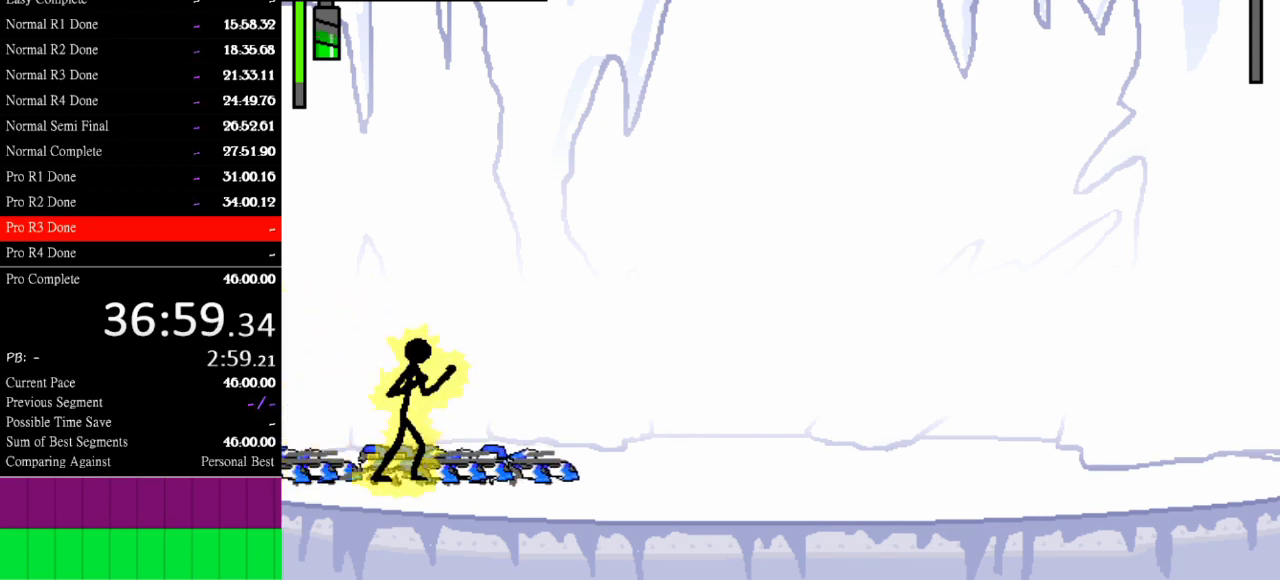
{"keys": ["a"], "events": [[67, "right", "down"], [400, "right", "up"], [500, "a", "down"]]}
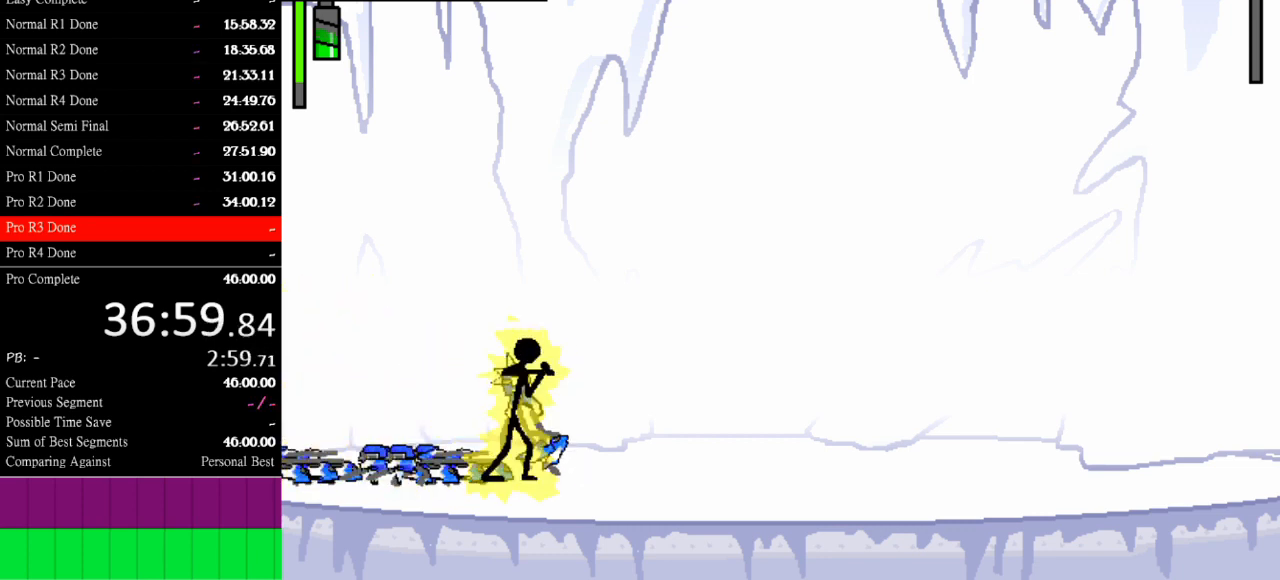
{"keys": ["a"], "events": []}
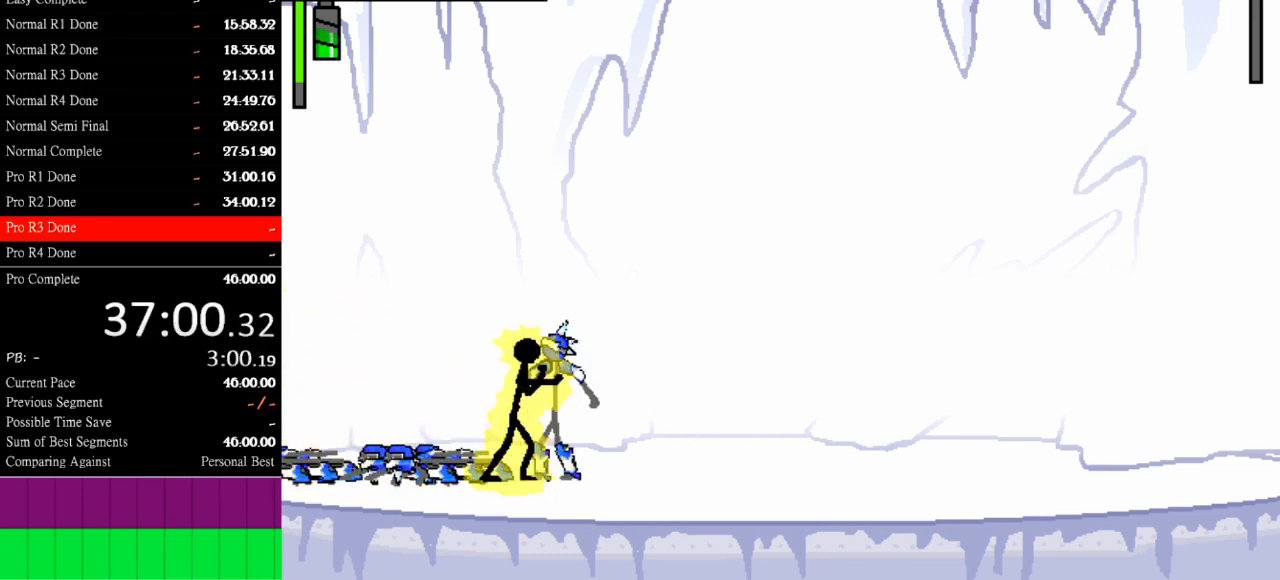
{"keys": [], "events": [[433, "a", "up"]]}
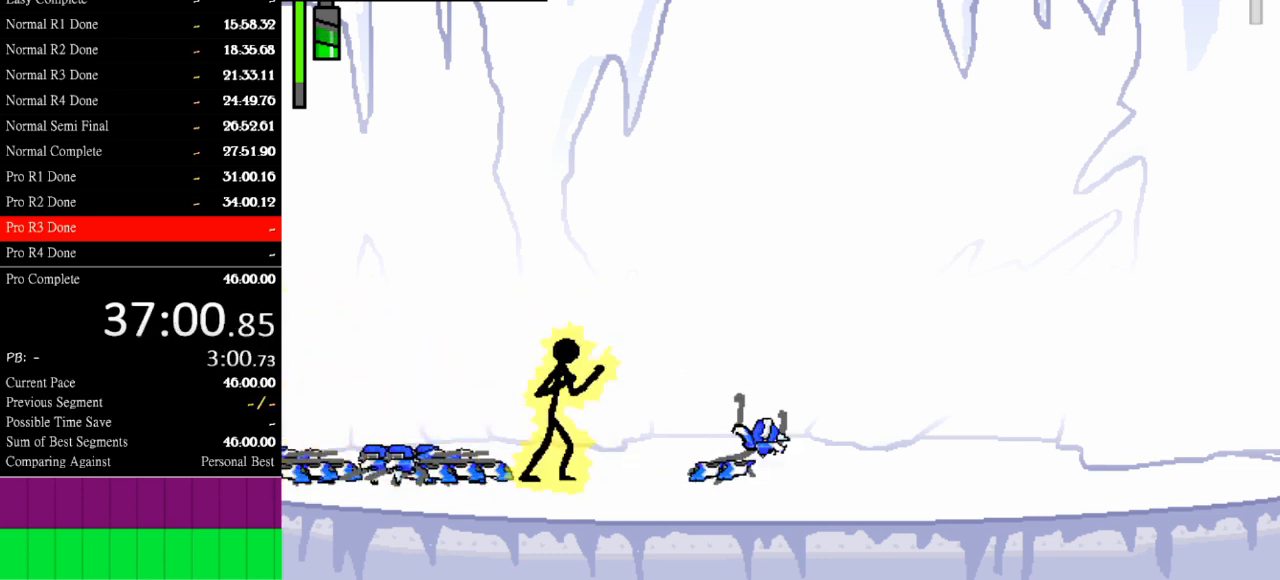
{"keys": ["right"], "events": [[200, "right", "down"]]}
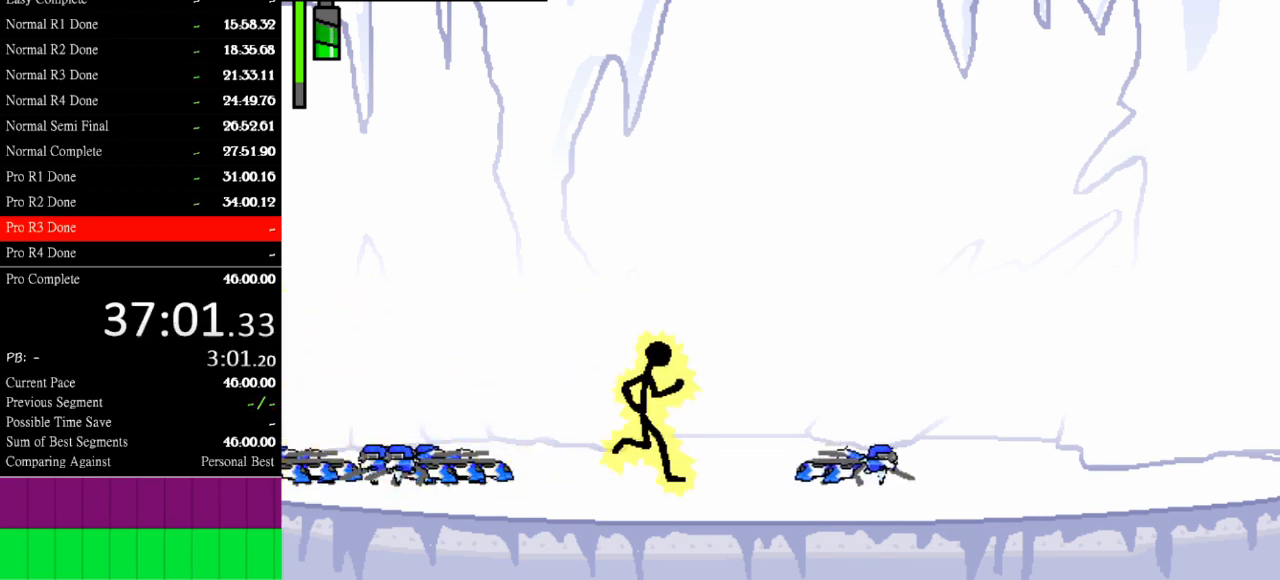
{"keys": [], "events": [[133, "right", "up"]]}
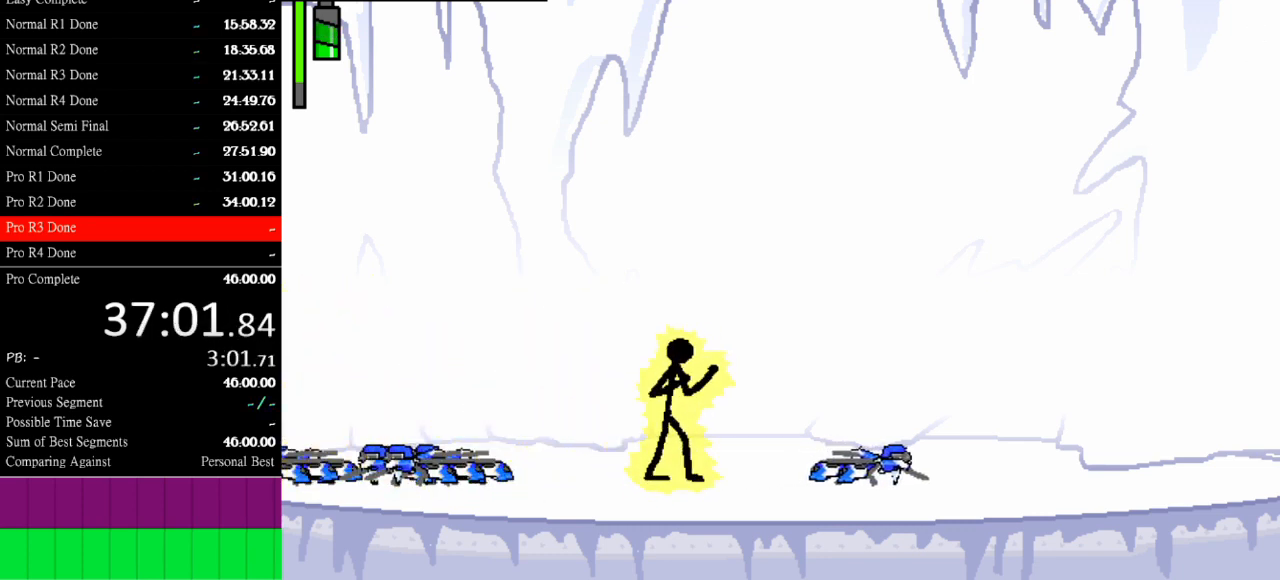
{"keys": [], "events": []}
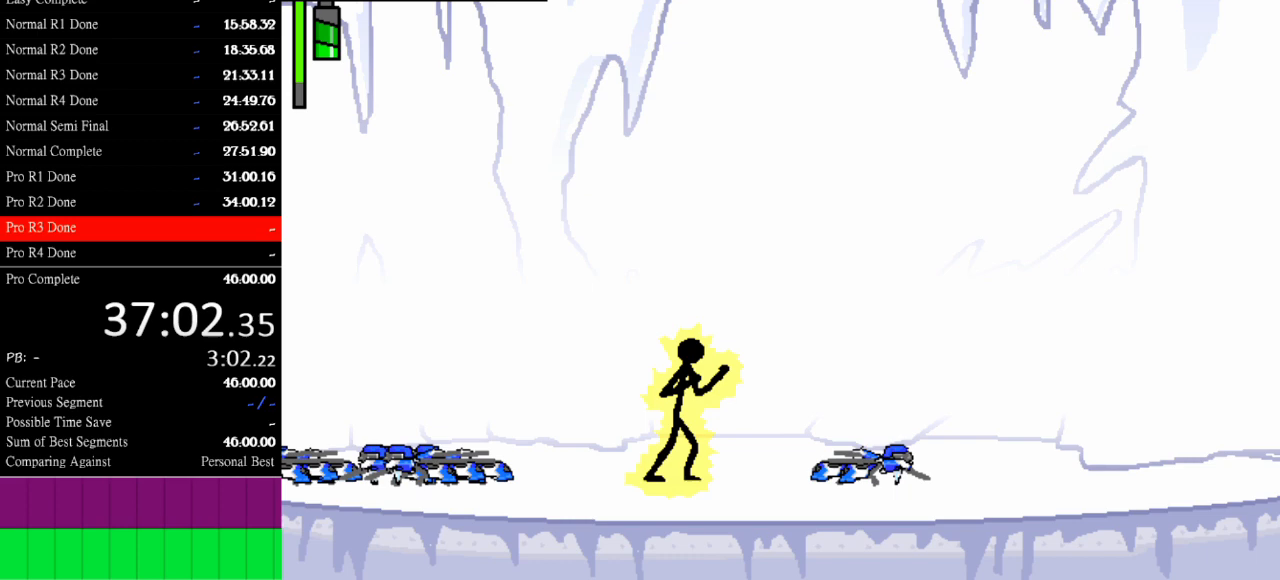
{"keys": [], "events": []}
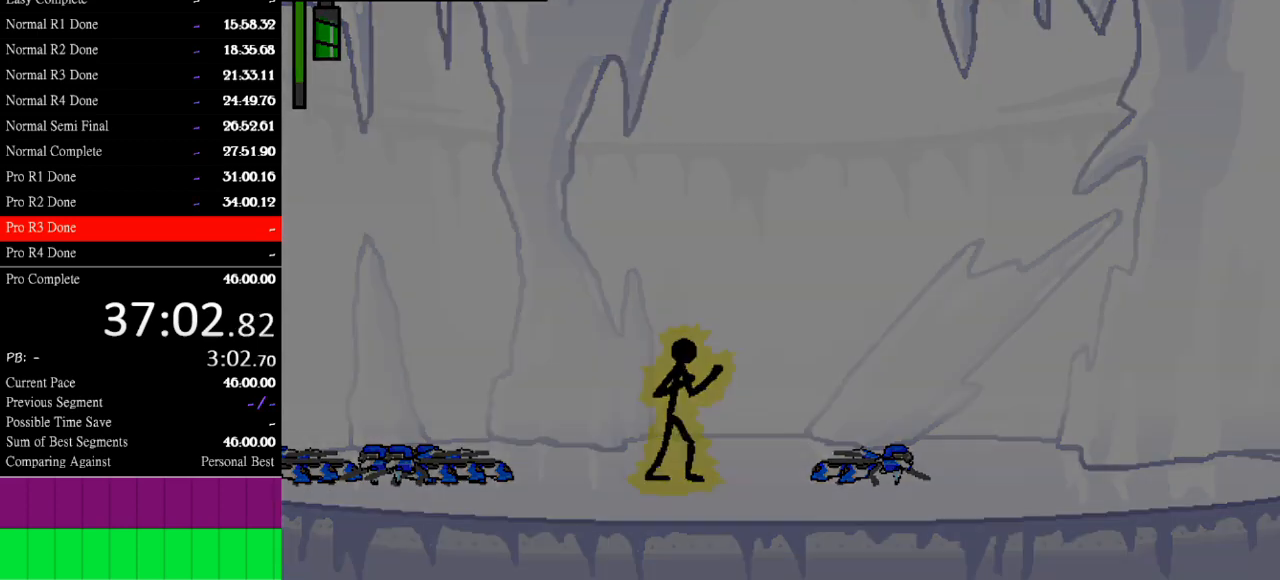
{"keys": [], "events": []}
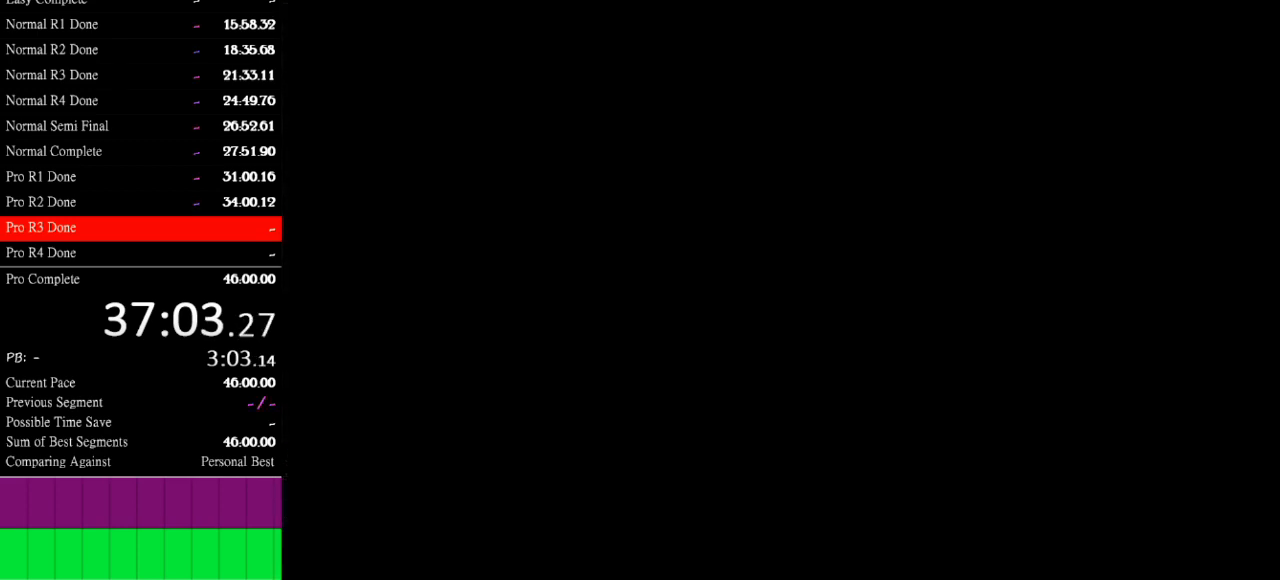
{"keys": [], "events": []}
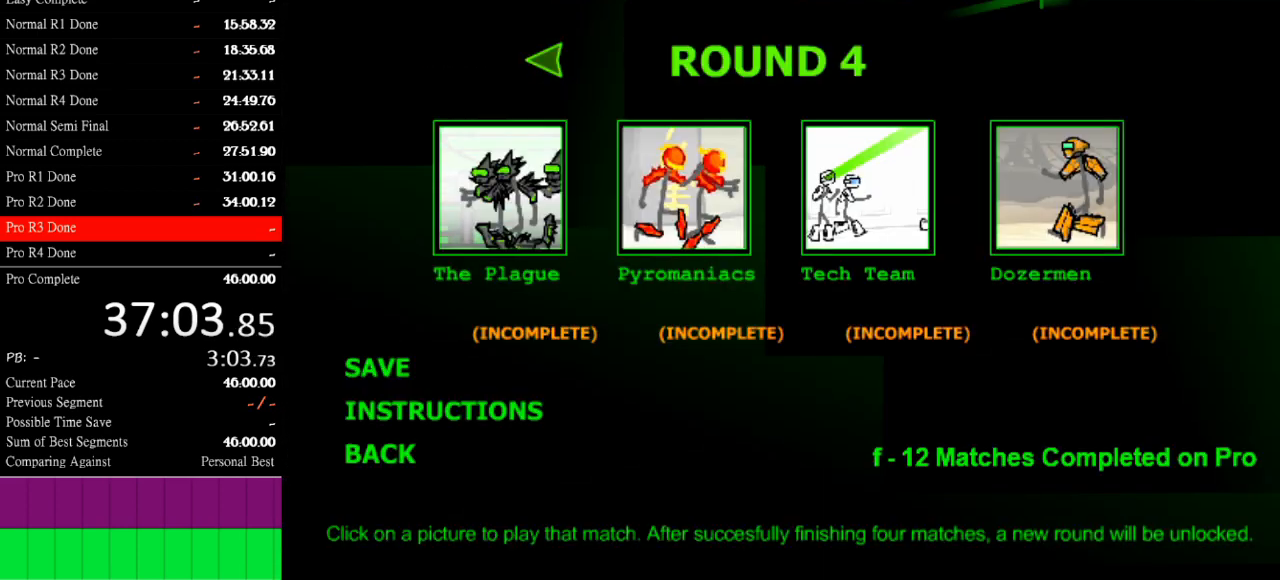
{"keys": [], "events": []}
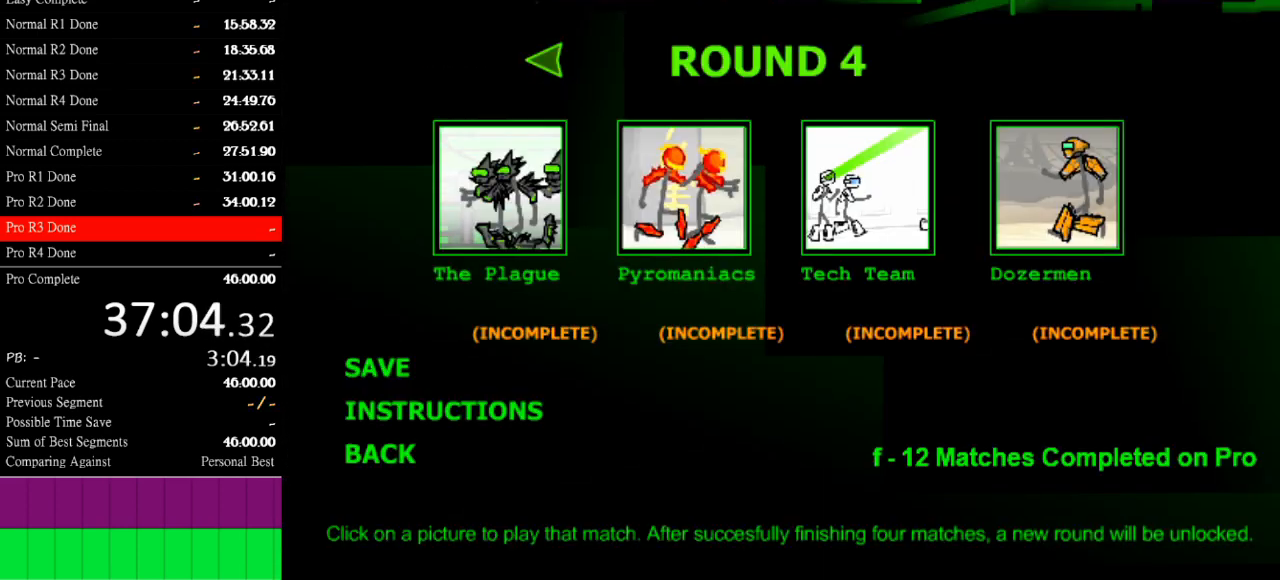
{"keys": ["space"], "events": [[500, "space", "down"]]}
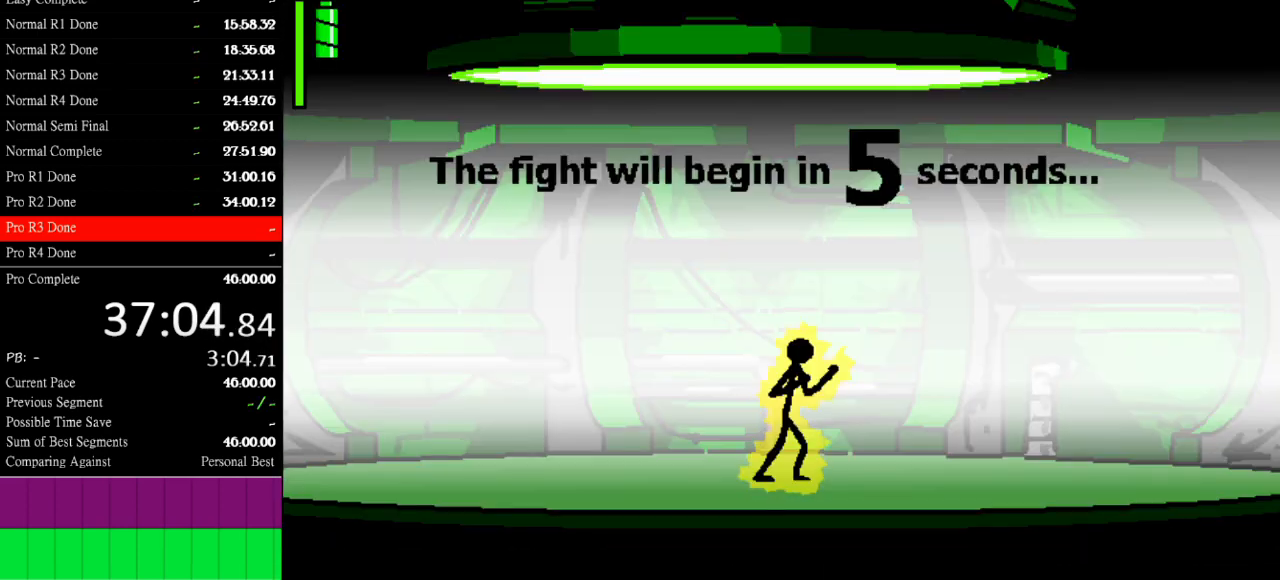
{"keys": [], "events": [[167, "space", "up"]]}
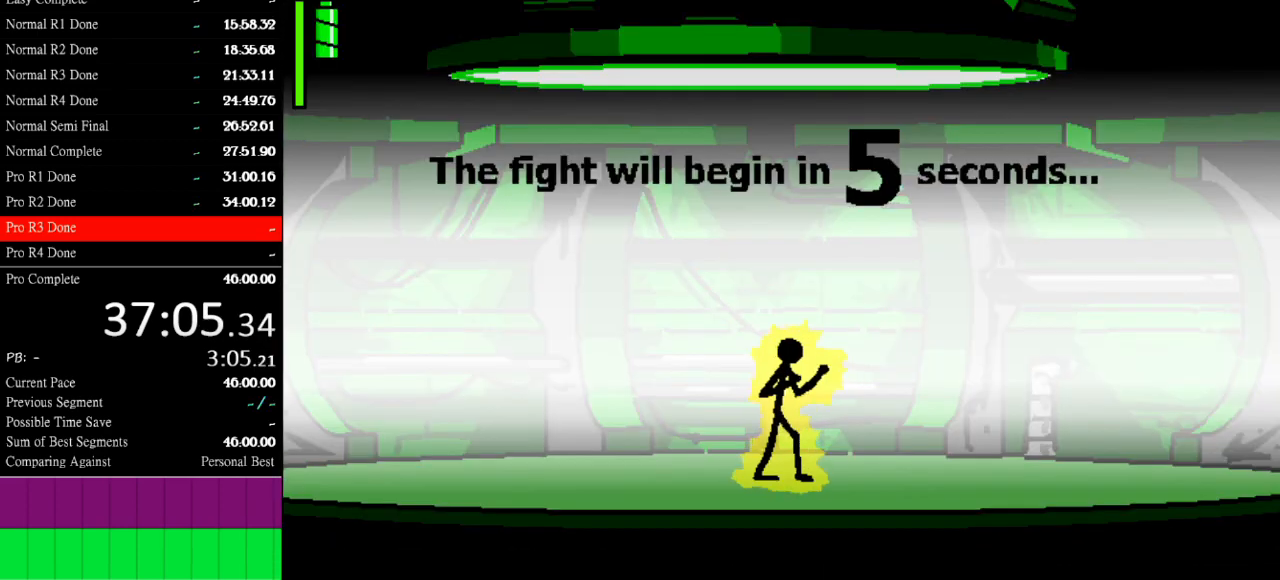
{"keys": [], "events": []}
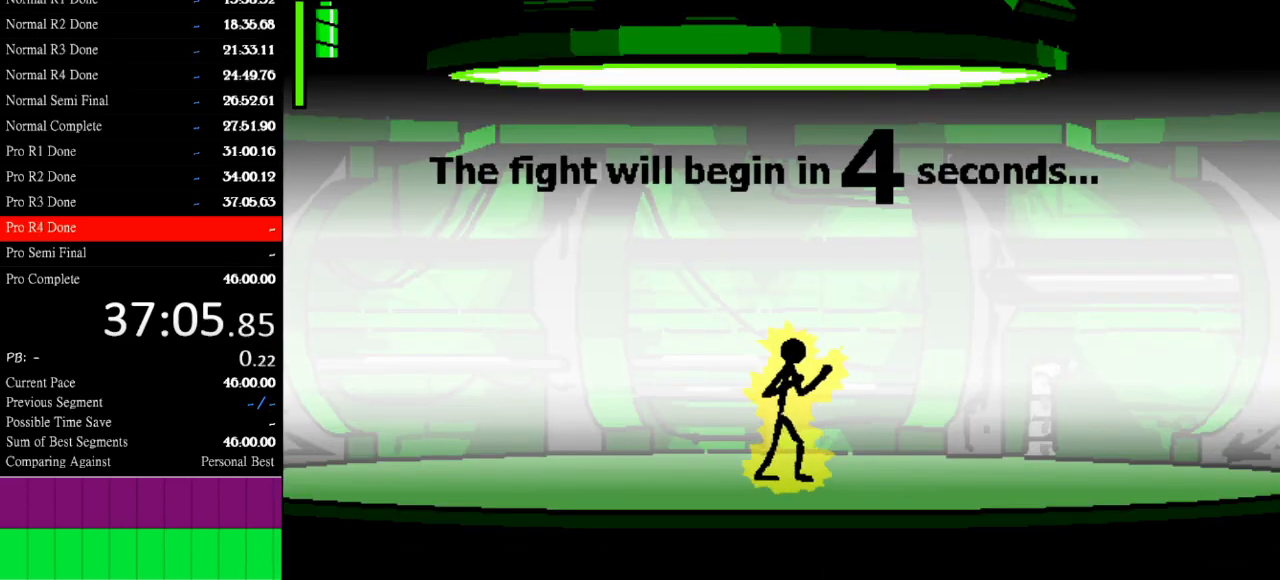
{"keys": [], "events": []}
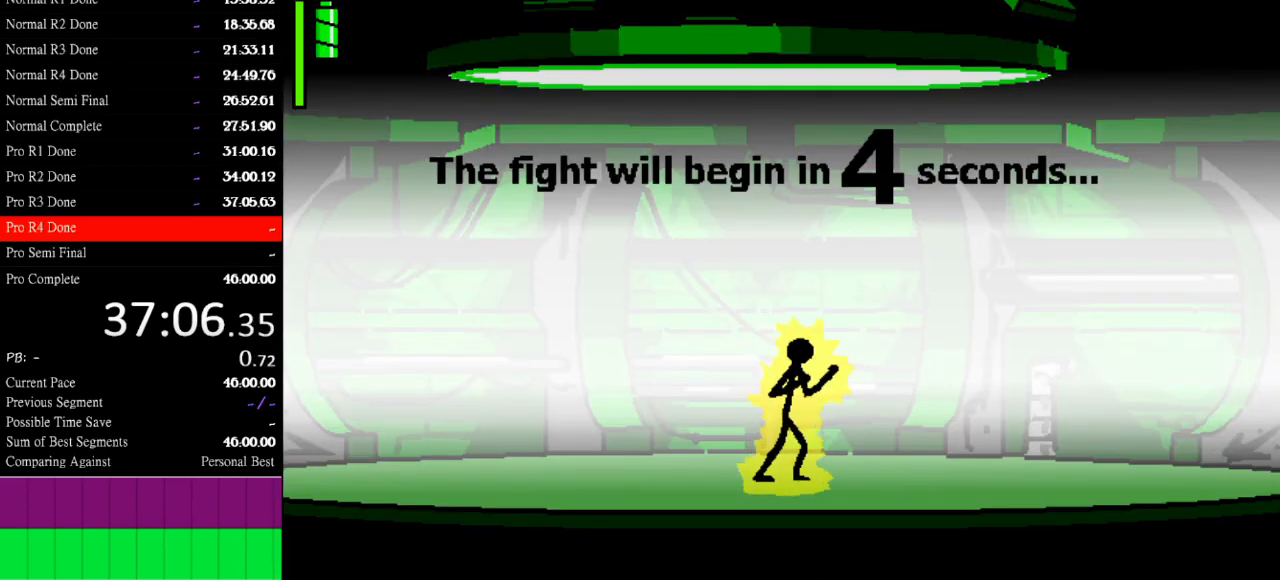
{"keys": [], "events": []}
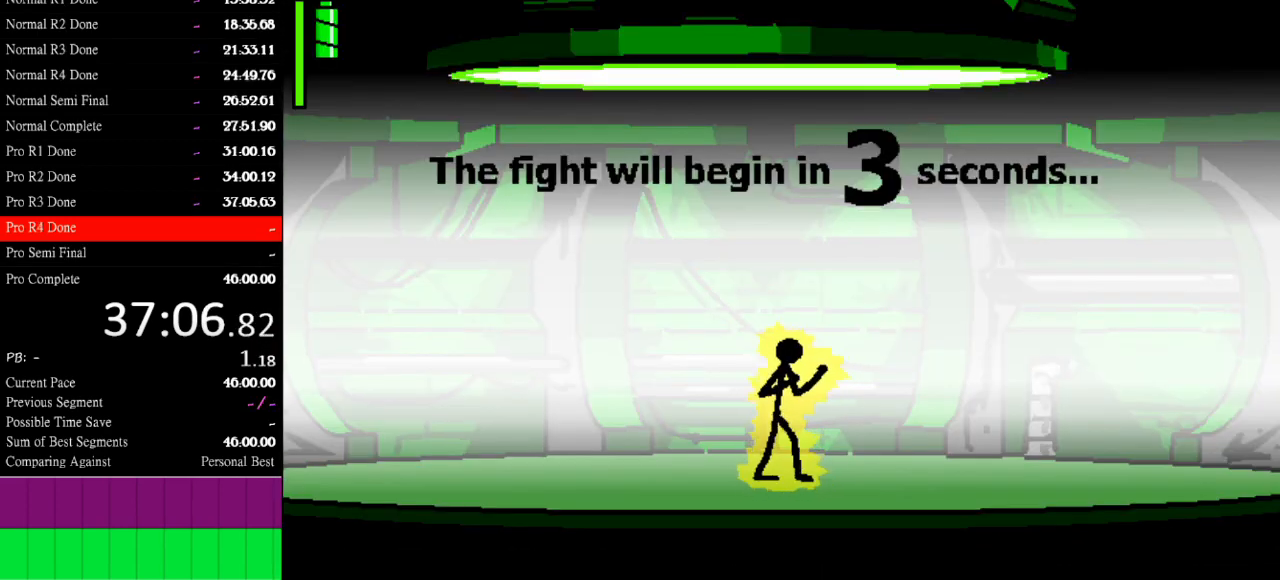
{"keys": [], "events": []}
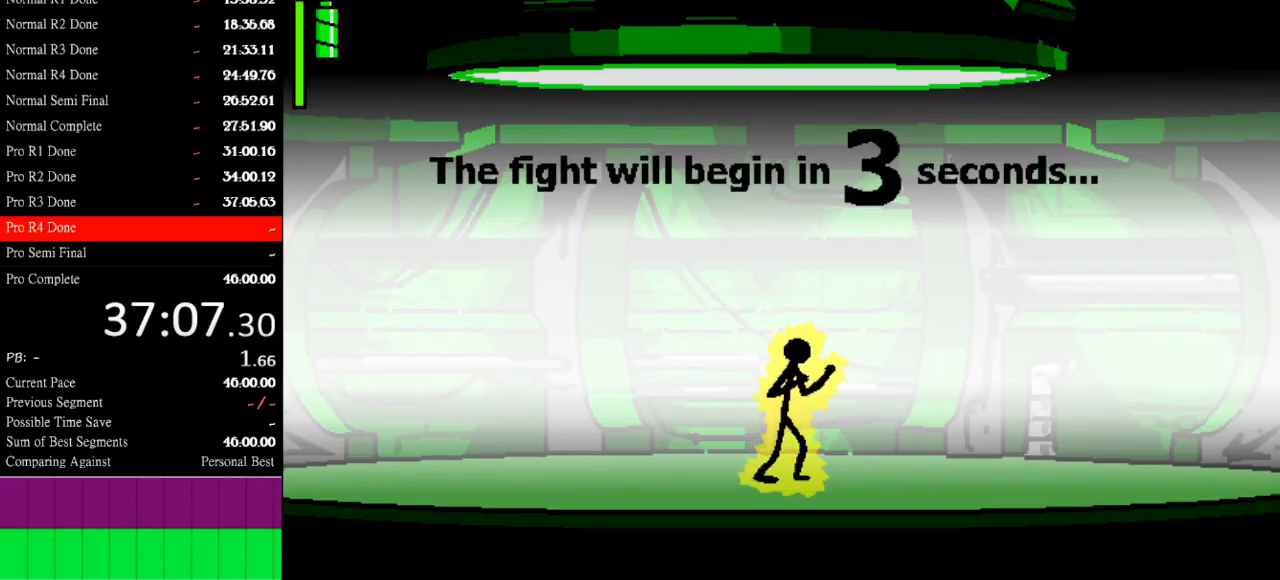
{"keys": ["right"], "events": [[433, "right", "down"]]}
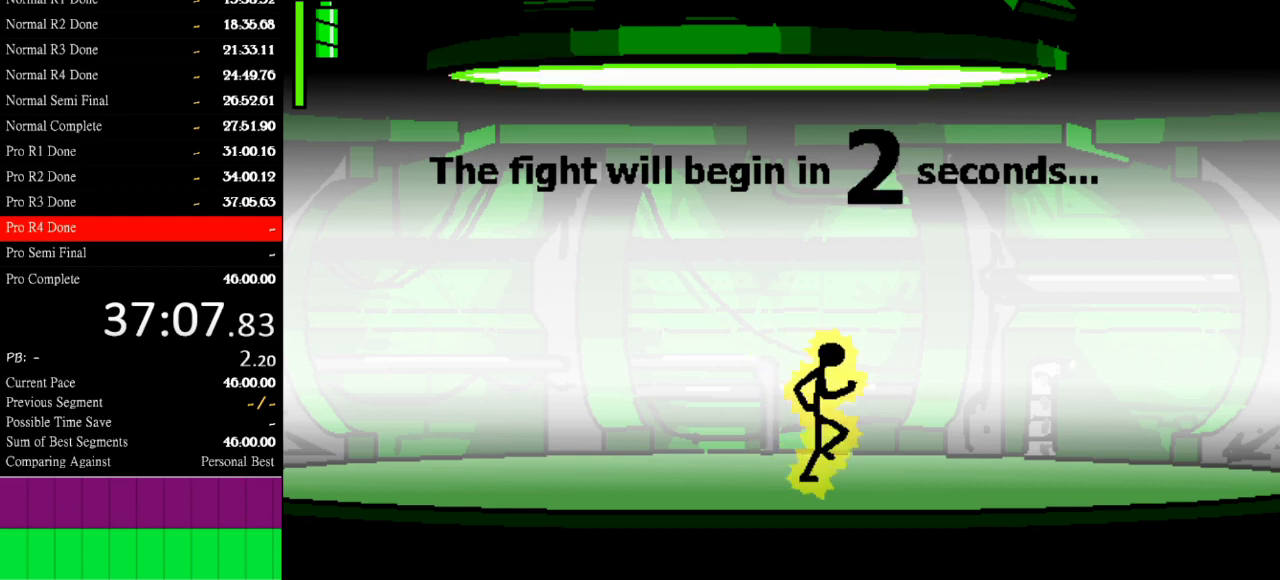
{"keys": ["right"], "events": []}